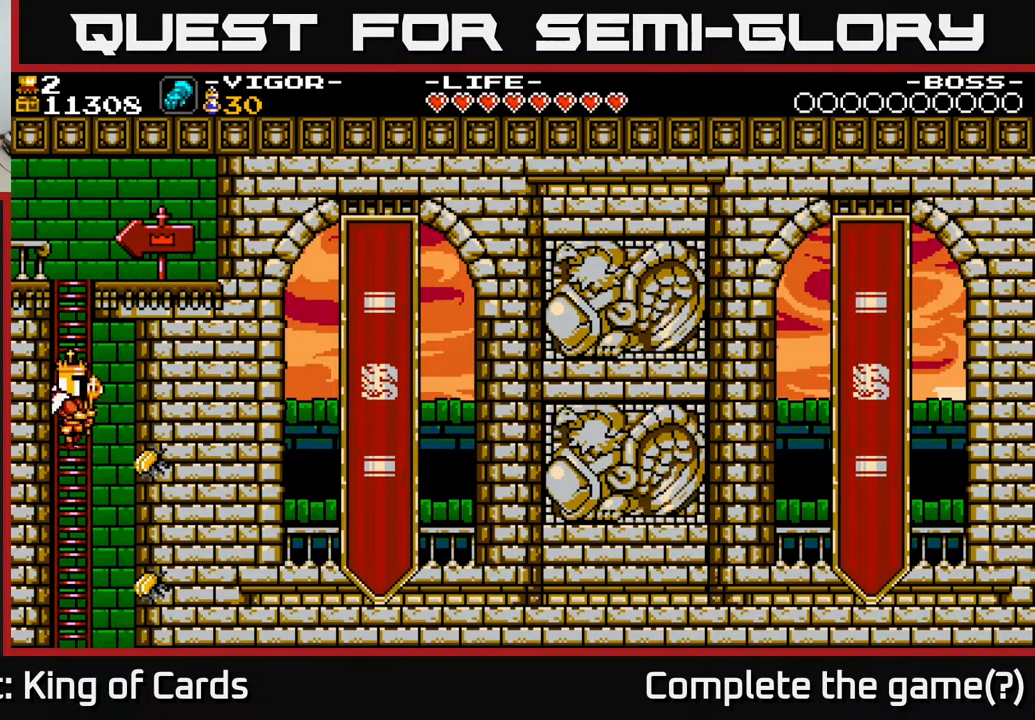
Gameplay with a controller (Xbox layout); each line is a JSON object with the inputs held at the frame after it. "events" lists button and stick changes between this image and that frame as [ms after this image, input, new state], when the widget could be followed in between. Not read: left_stick right_stick.
{"buttons": ["DPAD_DOWN"], "events": [[83, "DPAD_UP", "down"], [100, "DPAD_LEFT", "up"], [217, "DPAD_UP", "up"], [250, "DPAD_DOWN", "down"]]}
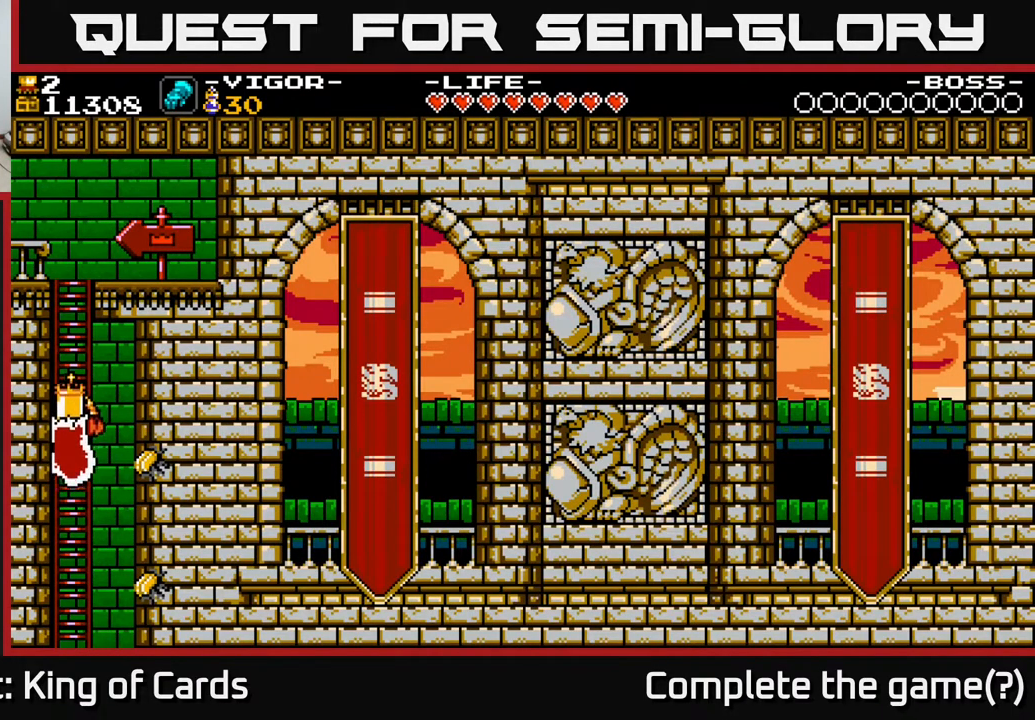
{"buttons": ["DPAD_RIGHT"], "events": [[467, "DPAD_DOWN", "up"], [467, "DPAD_RIGHT", "down"]]}
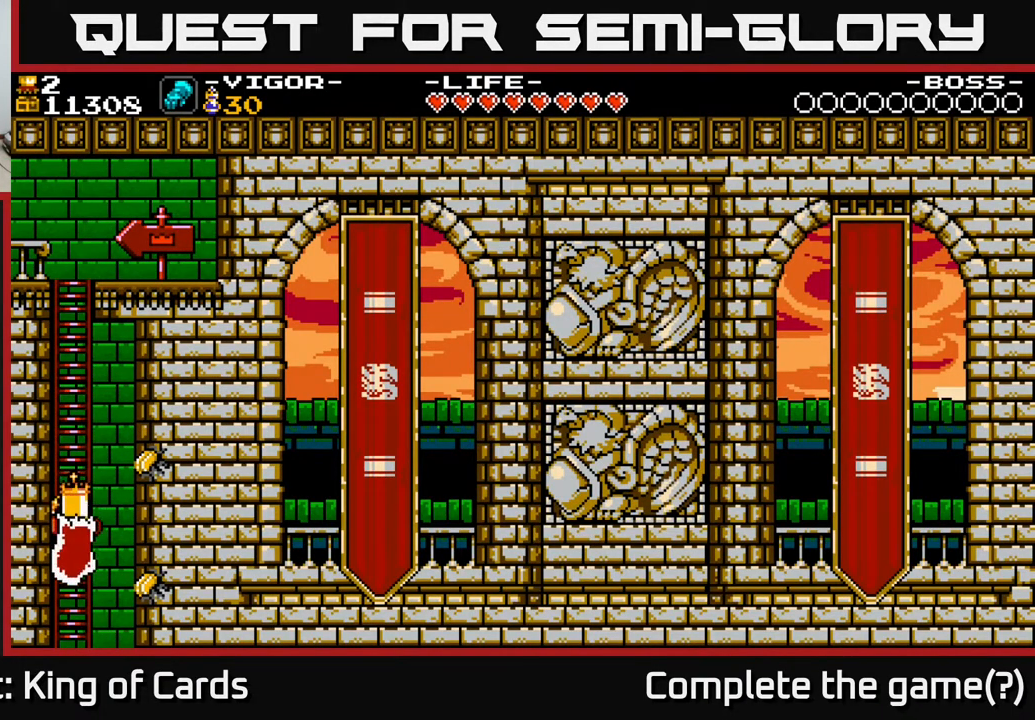
{"buttons": ["DPAD_LEFT"], "events": [[33, "X", "down"], [167, "X", "up"], [233, "DPAD_DOWN", "down"], [250, "DPAD_RIGHT", "up"], [383, "DPAD_DOWN", "up"], [450, "DPAD_LEFT", "down"]]}
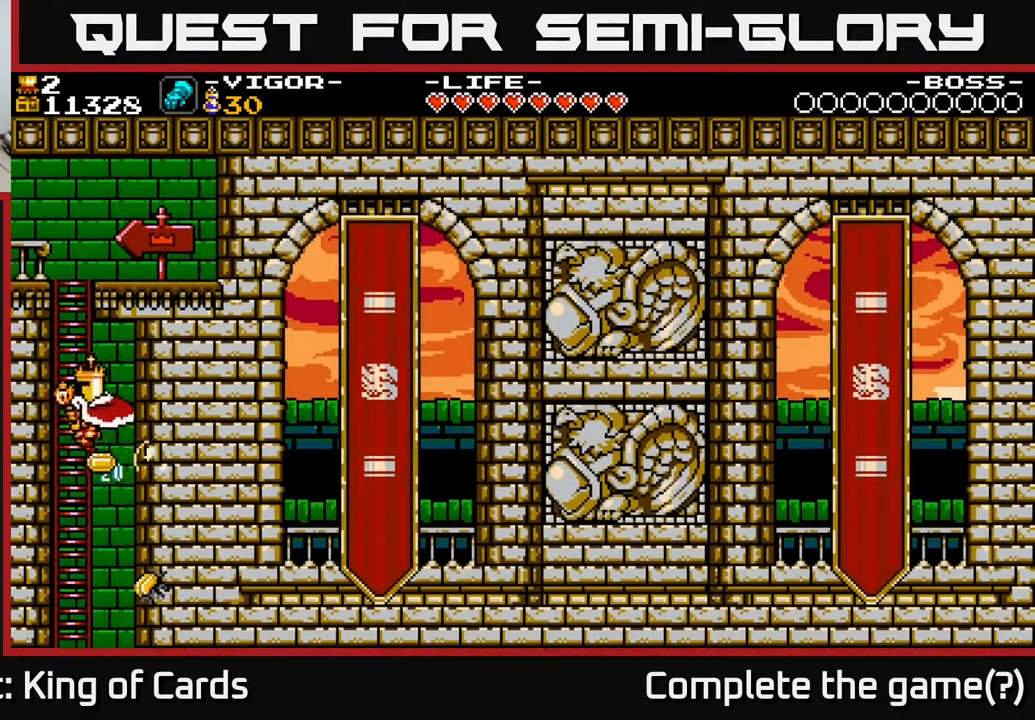
{"buttons": ["DPAD_DOWN"], "events": [[267, "DPAD_DOWN", "down"], [283, "DPAD_LEFT", "up"]]}
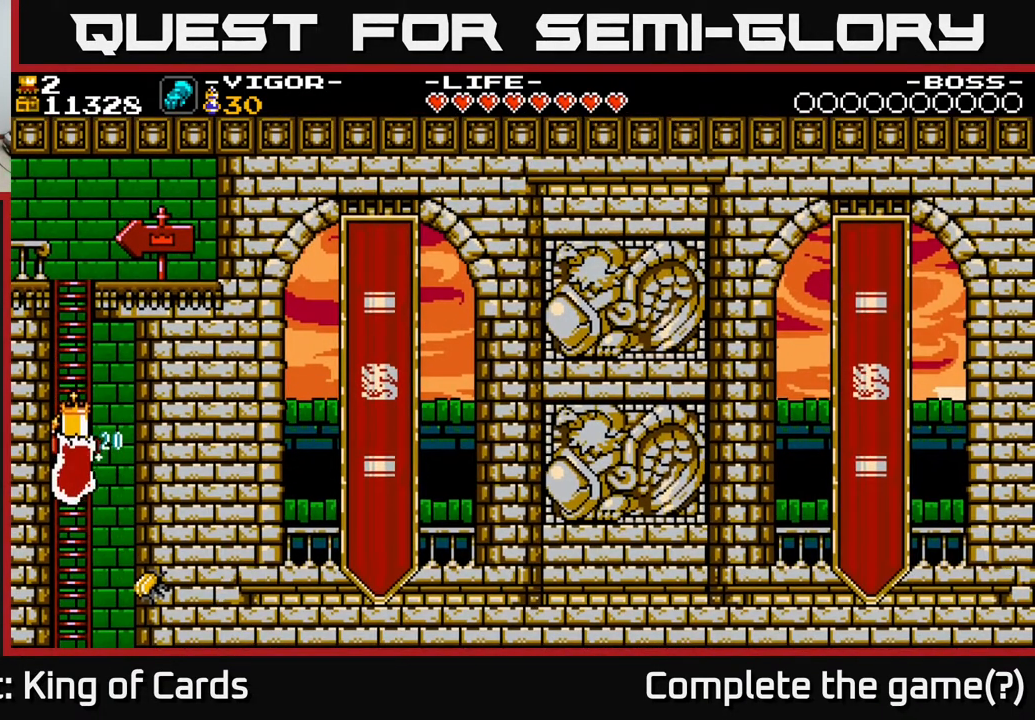
{"buttons": ["DPAD_DOWN"], "events": [[33, "DPAD_DOWN", "up"], [67, "DPAD_LEFT", "down"], [67, "DPAD_UP", "down"], [100, "DPAD_LEFT", "up"], [150, "DPAD_UP", "up"], [200, "DPAD_DOWN", "down"]]}
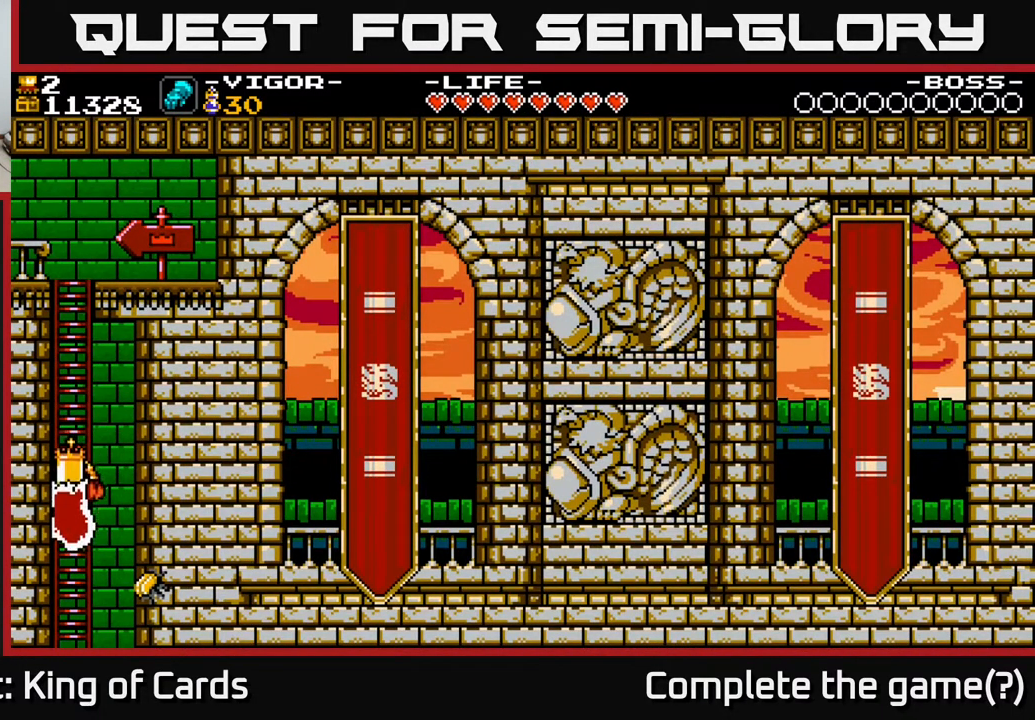
{"buttons": ["X", "DPAD_RIGHT"], "events": [[433, "DPAD_DOWN", "up"], [433, "DPAD_RIGHT", "down"], [433, "X", "down"]]}
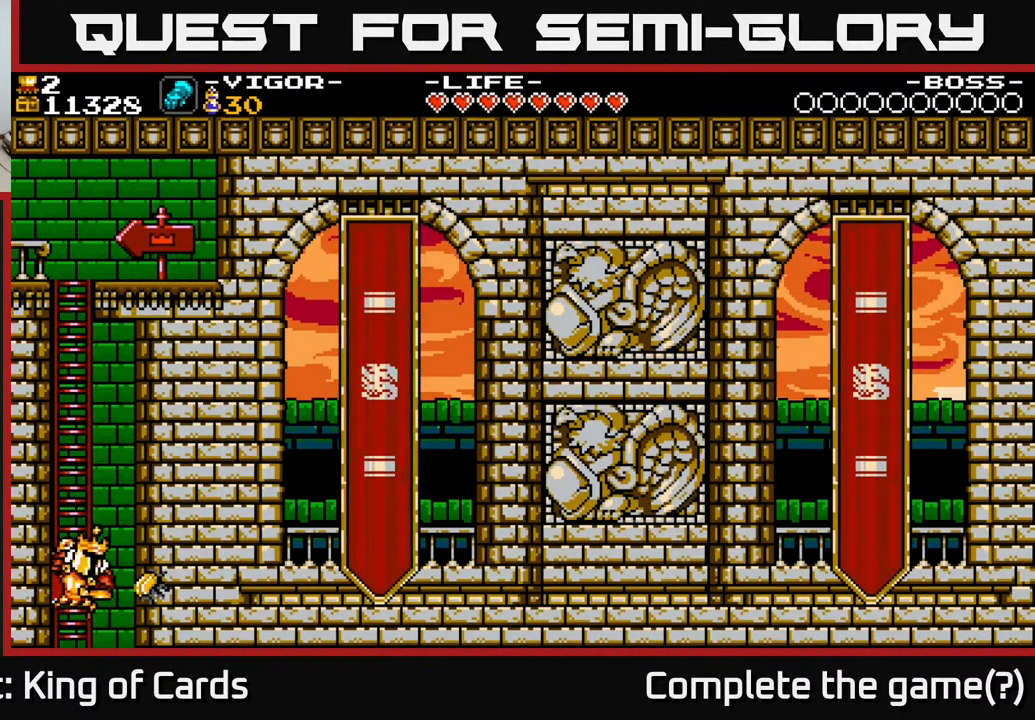
{"buttons": ["DPAD_UP", "DPAD_LEFT"], "events": [[83, "X", "up"], [367, "DPAD_RIGHT", "up"], [400, "DPAD_LEFT", "down"], [483, "DPAD_UP", "down"]]}
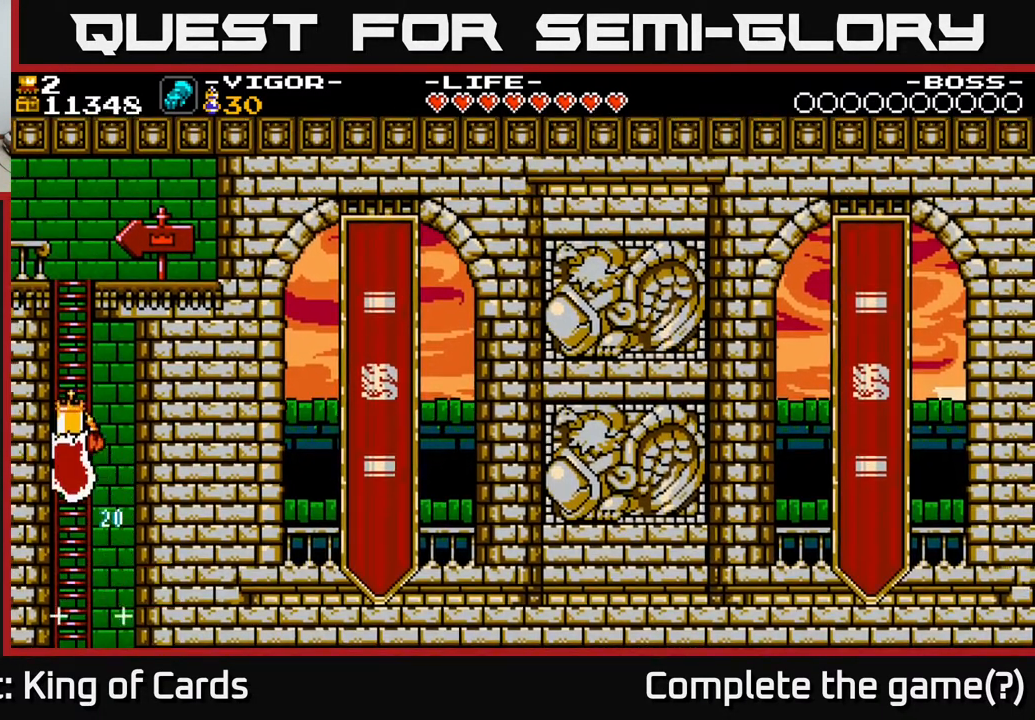
{"buttons": ["DPAD_UP"], "events": [[167, "DPAD_LEFT", "up"]]}
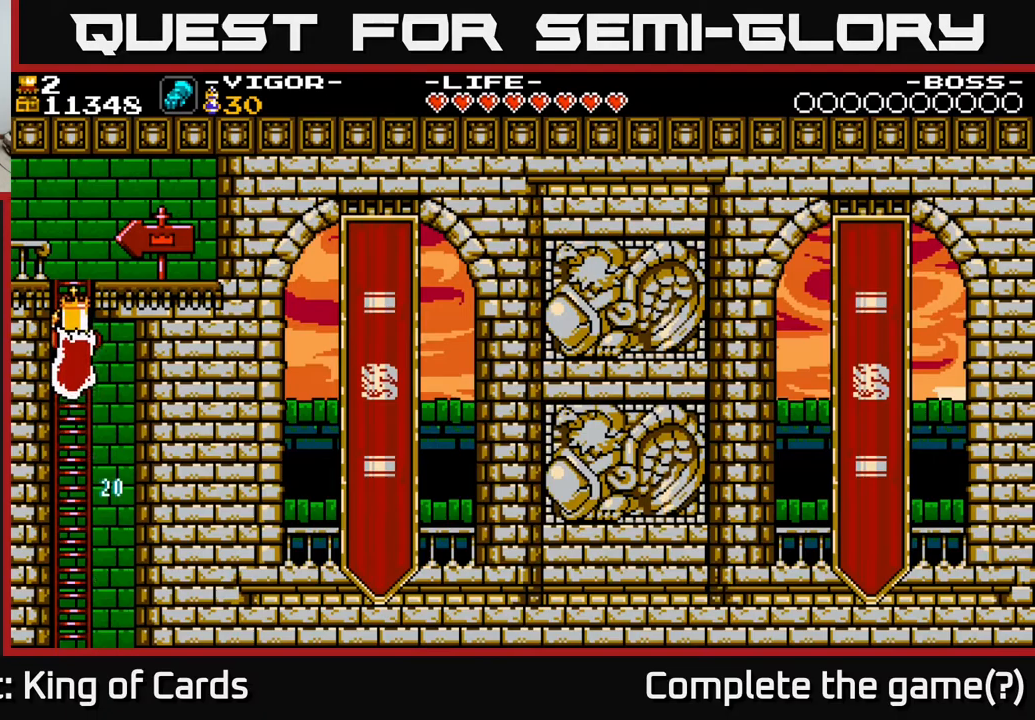
{"buttons": ["DPAD_UP", "DPAD_LEFT"], "events": [[433, "DPAD_LEFT", "down"]]}
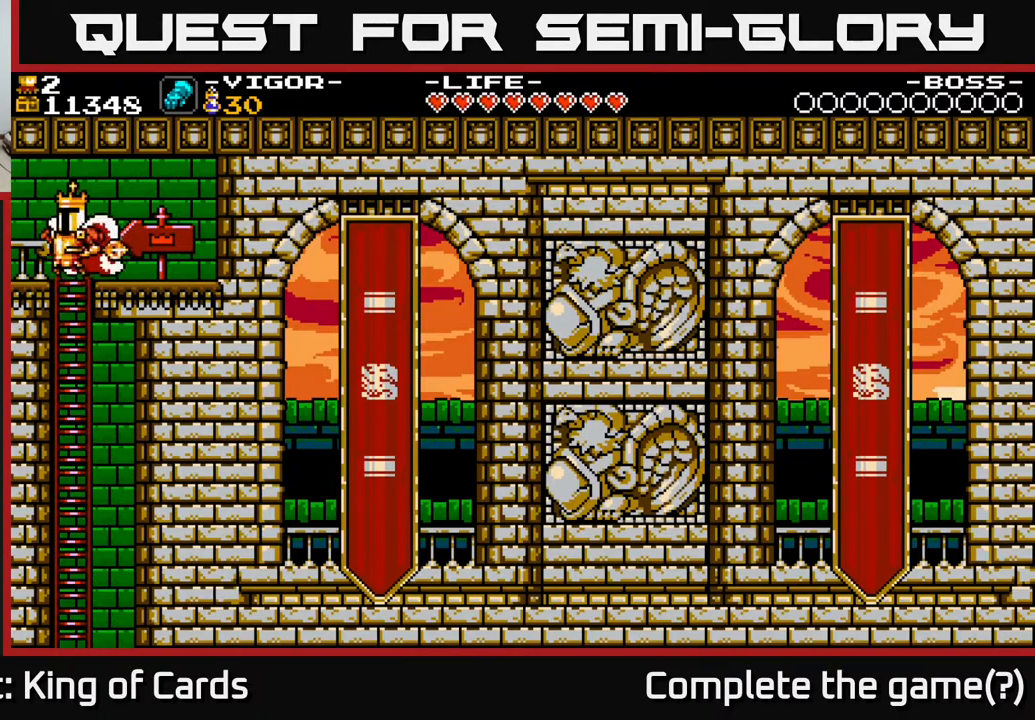
{"buttons": ["DPAD_LEFT"], "events": [[67, "DPAD_UP", "up"]]}
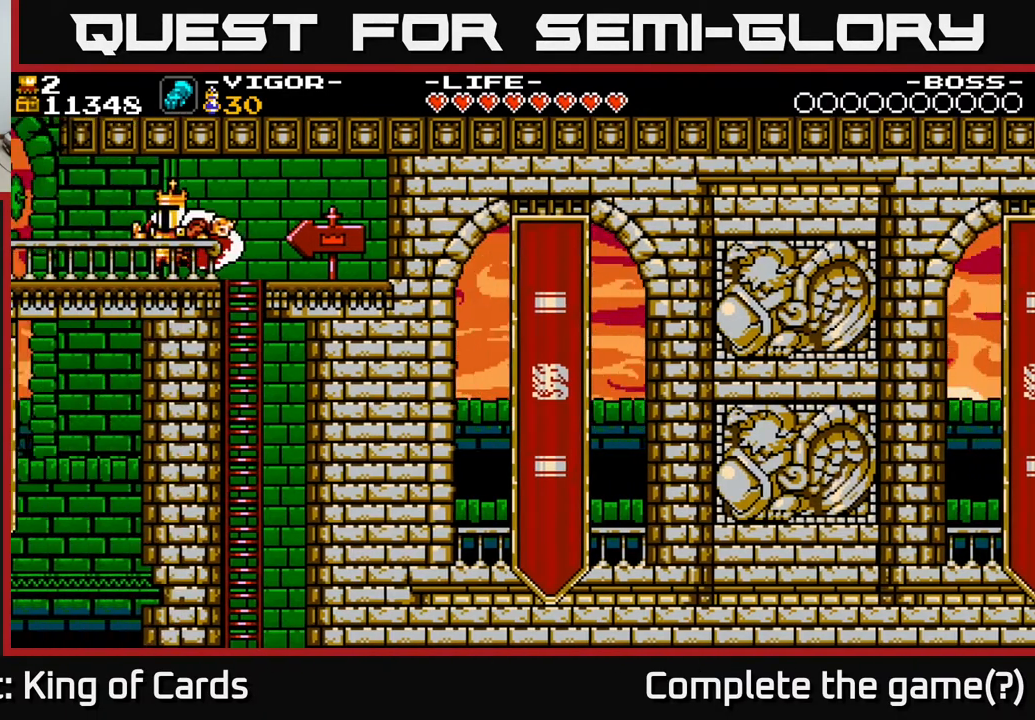
{"buttons": ["DPAD_LEFT"], "events": [[167, "DPAD_LEFT", "up"], [333, "DPAD_LEFT", "down"]]}
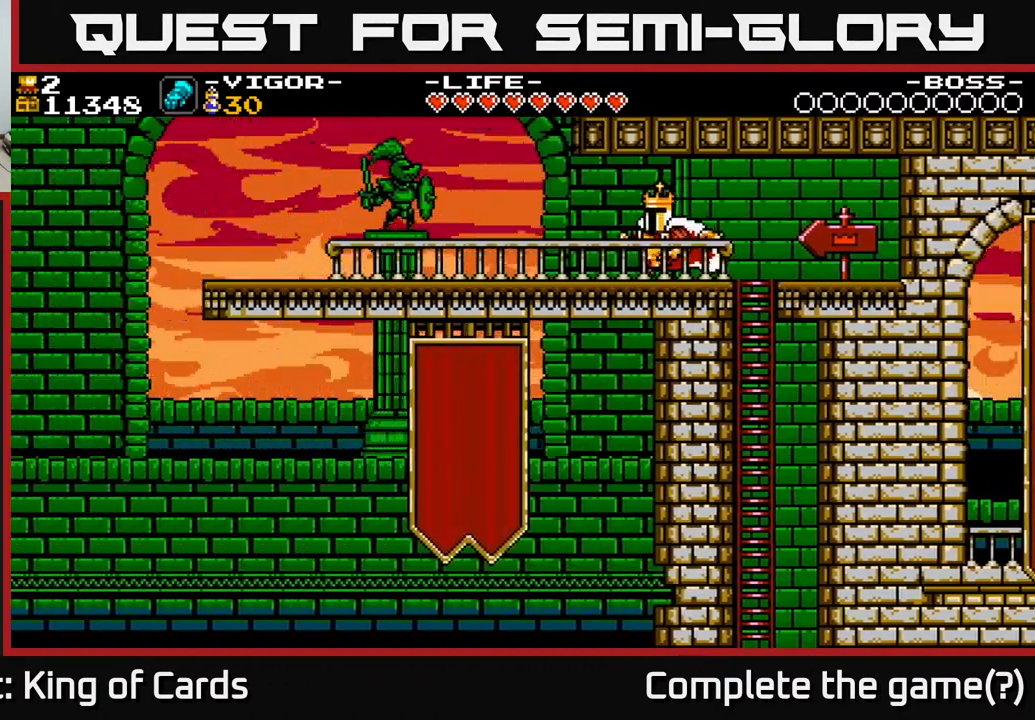
{"buttons": ["DPAD_LEFT"], "events": []}
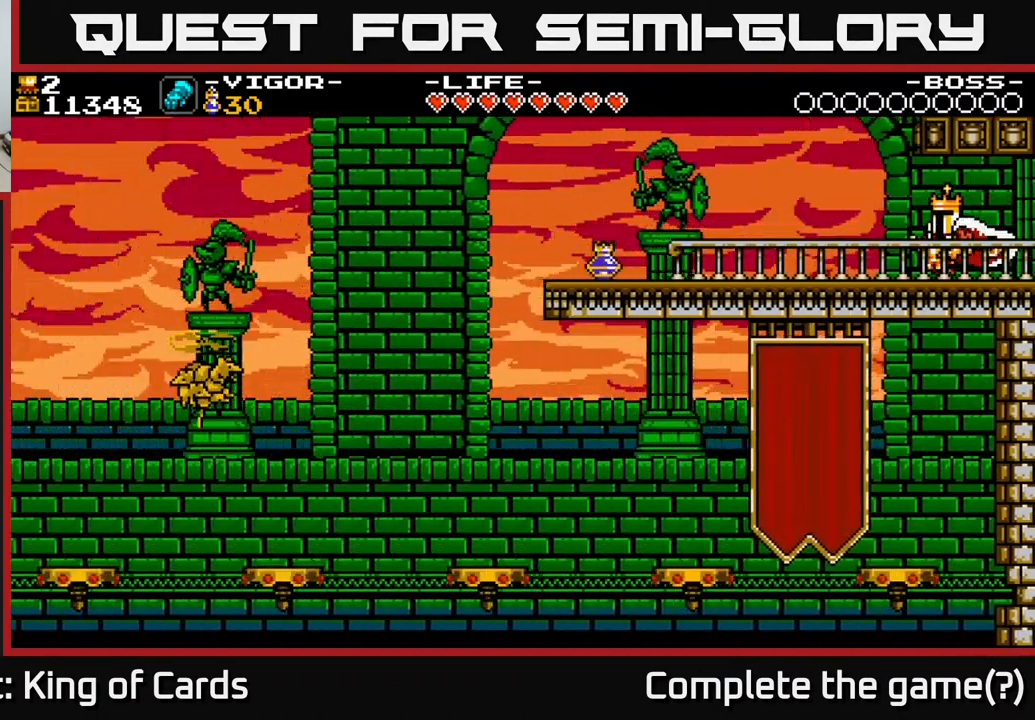
{"buttons": ["DPAD_LEFT"], "events": []}
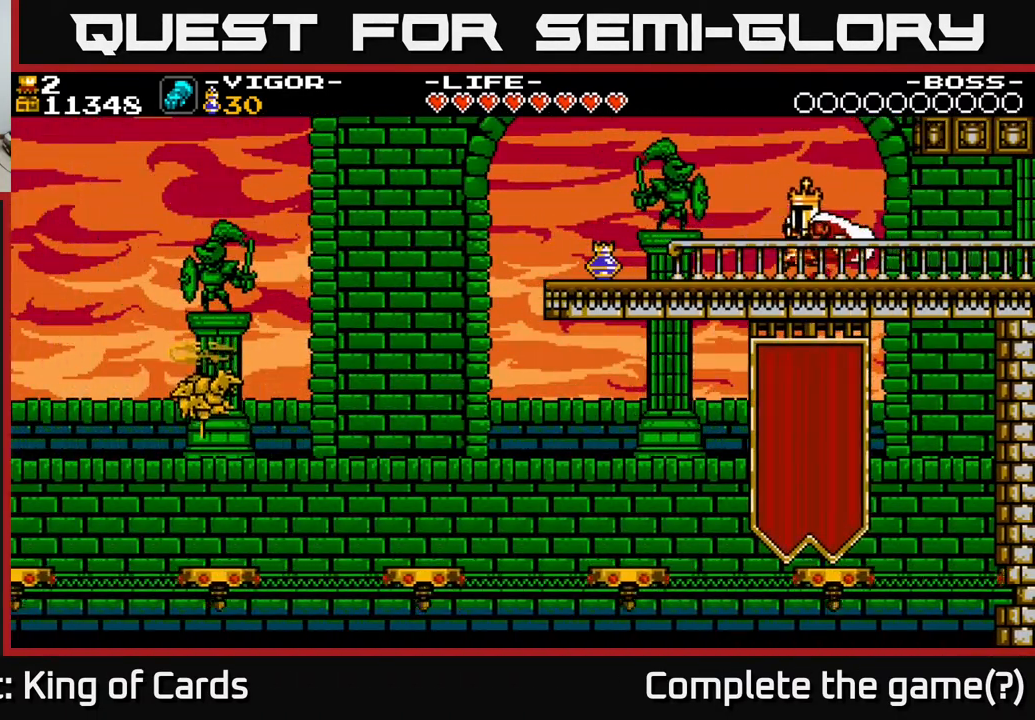
{"buttons": ["DPAD_LEFT"], "events": []}
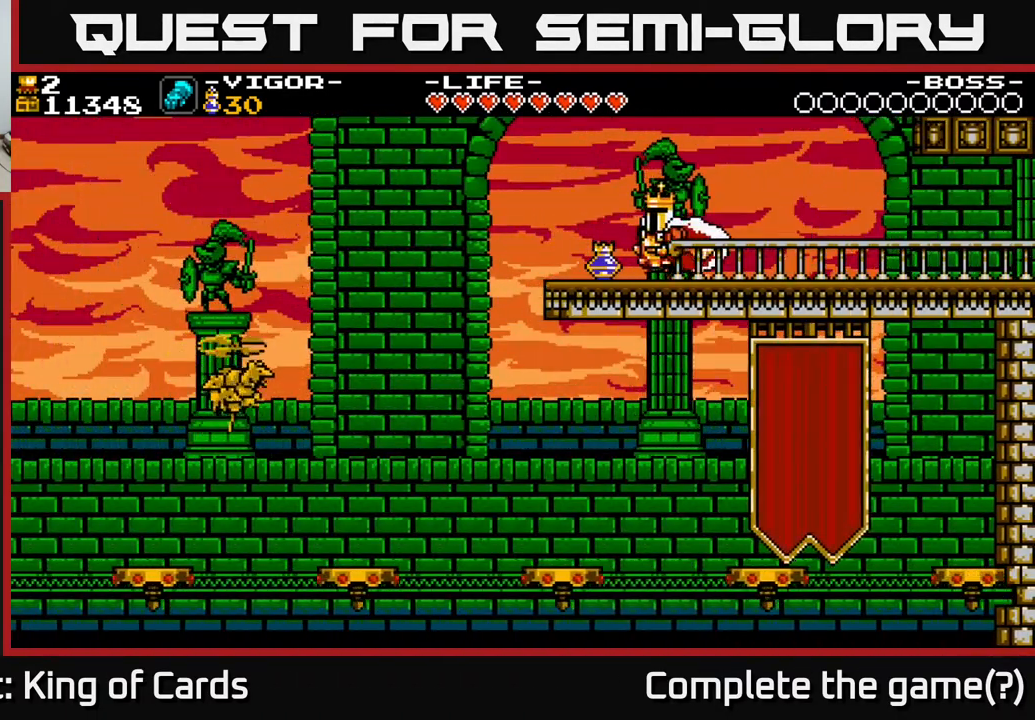
{"buttons": ["DPAD_LEFT"], "events": []}
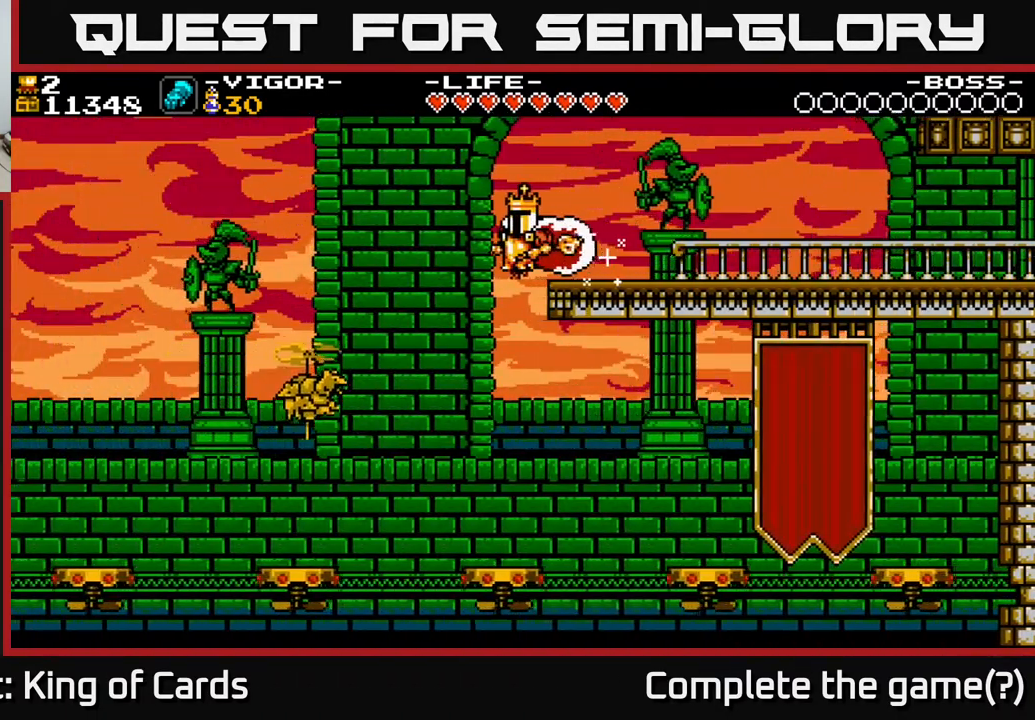
{"buttons": ["X", "DPAD_LEFT"], "events": [[333, "X", "down"]]}
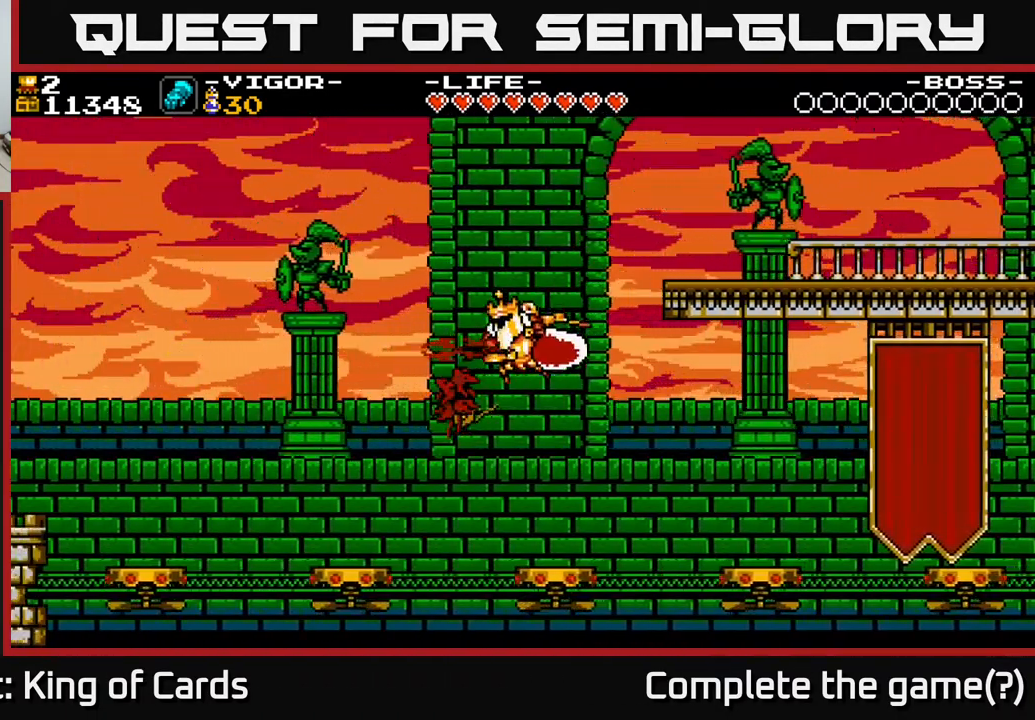
{"buttons": ["DPAD_LEFT"], "events": [[183, "X", "up"]]}
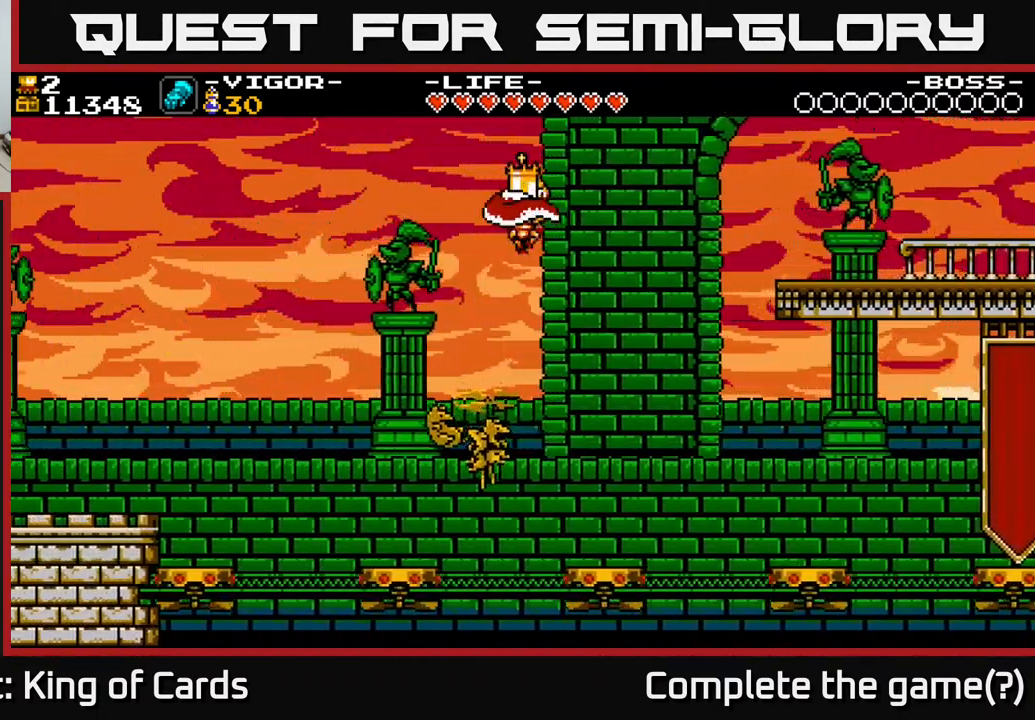
{"buttons": ["A", "DPAD_LEFT"], "events": [[117, "DPAD_LEFT", "up"], [183, "A", "down"], [367, "DPAD_LEFT", "down"]]}
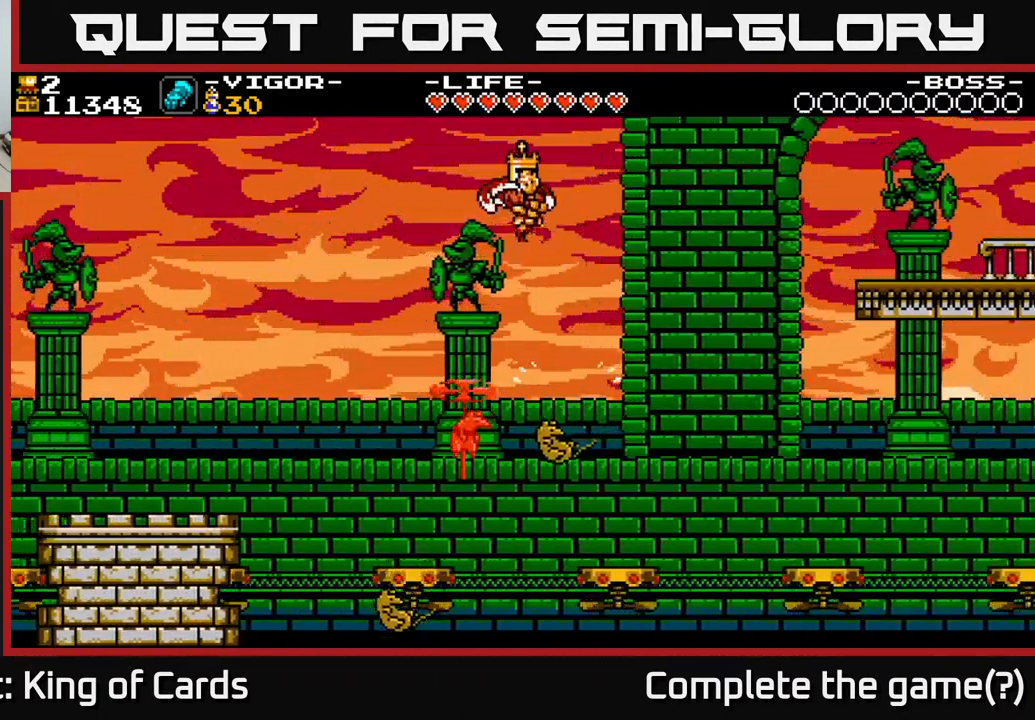
{"buttons": ["A", "DPAD_LEFT"], "events": [[150, "A", "up"], [300, "DPAD_LEFT", "up"], [400, "A", "down"], [467, "DPAD_LEFT", "down"]]}
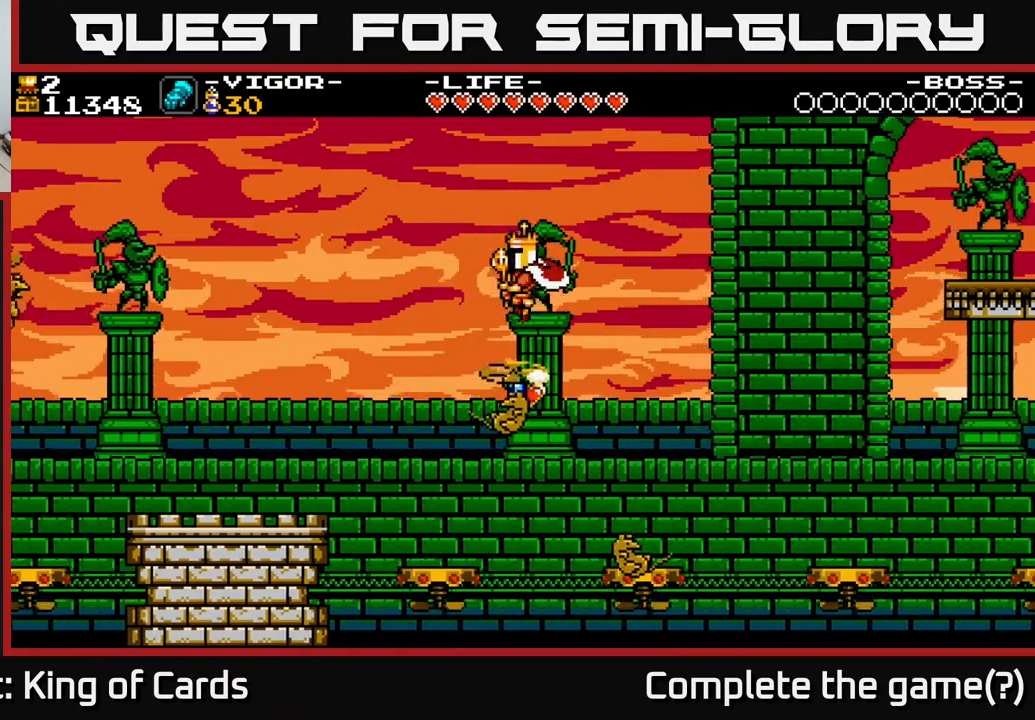
{"buttons": ["A", "DPAD_LEFT"], "events": []}
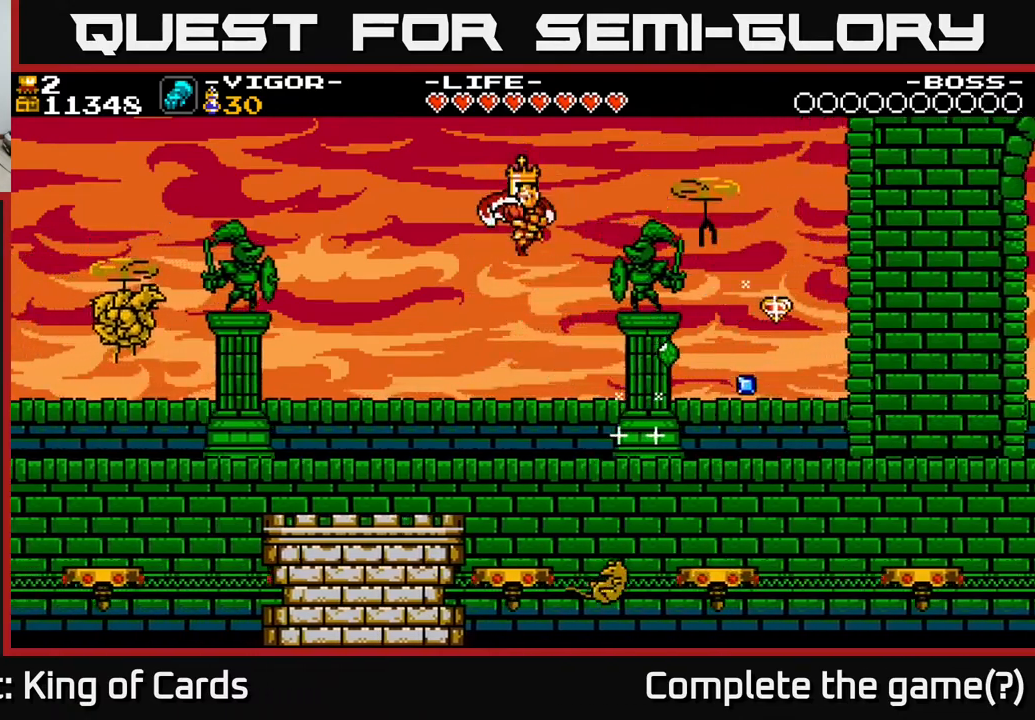
{"buttons": [], "events": [[183, "A", "up"], [400, "DPAD_LEFT", "up"]]}
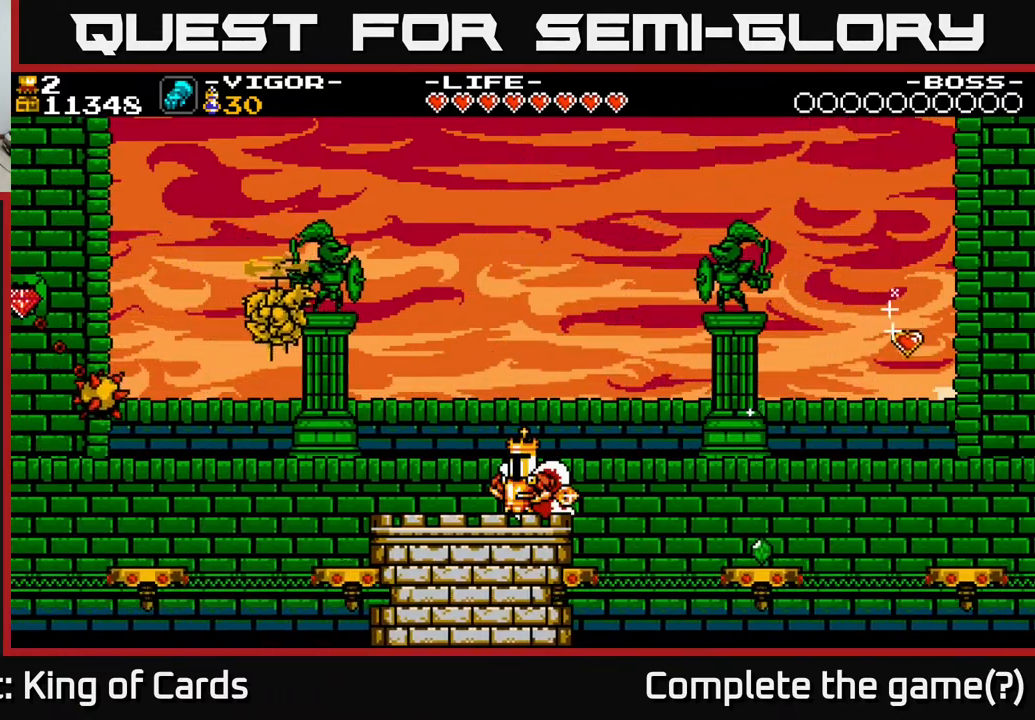
{"buttons": [], "events": []}
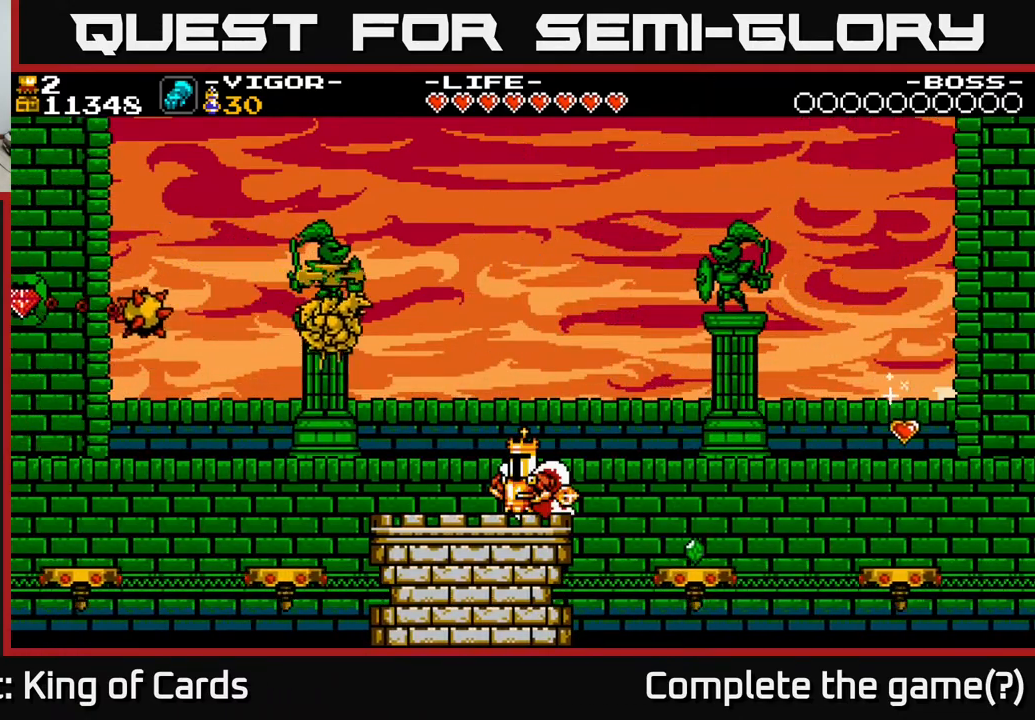
{"buttons": [], "events": []}
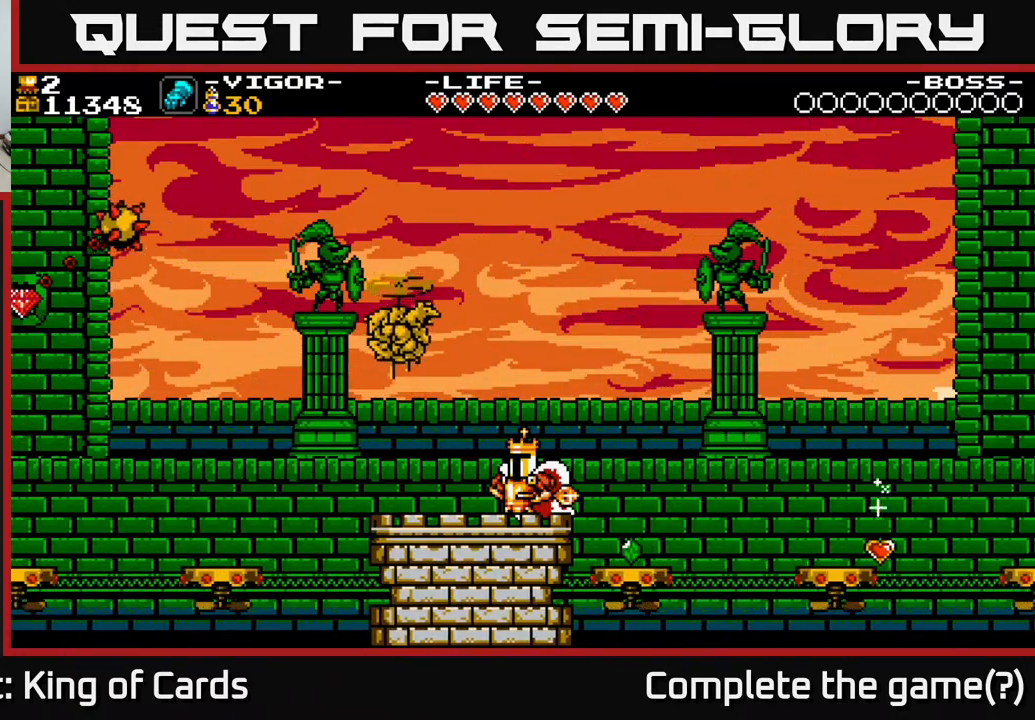
{"buttons": ["A"], "events": [[217, "DPAD_RIGHT", "down"], [300, "A", "down"], [417, "DPAD_RIGHT", "up"]]}
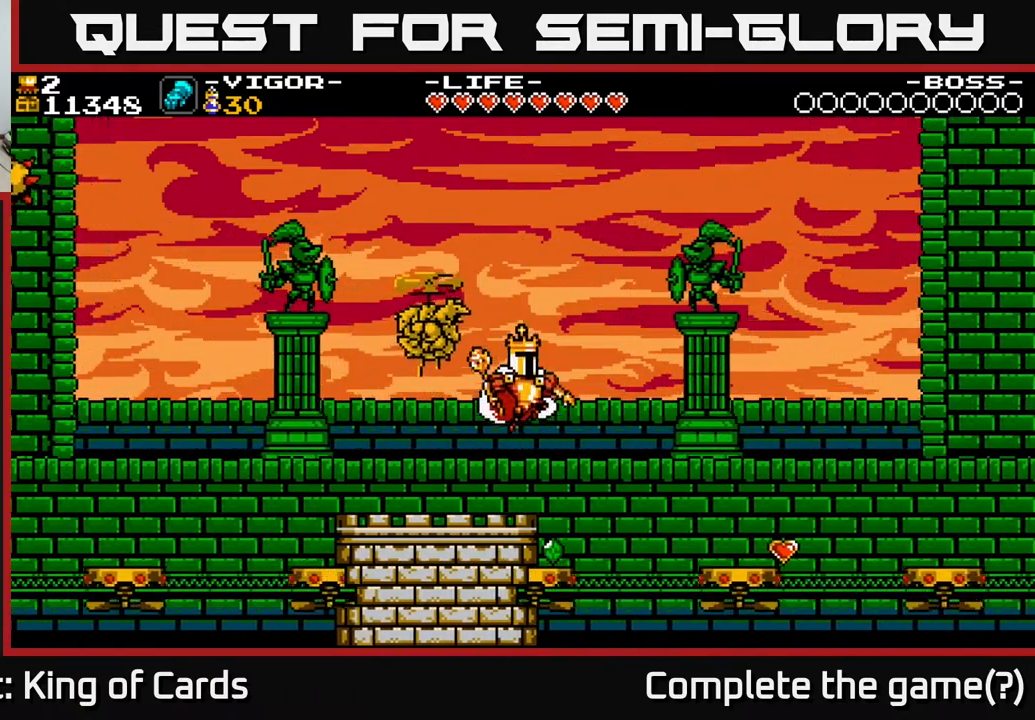
{"buttons": ["A", "X", "DPAD_LEFT"], "events": [[100, "DPAD_LEFT", "down"], [133, "X", "down"], [217, "DPAD_LEFT", "up"], [500, "DPAD_LEFT", "down"]]}
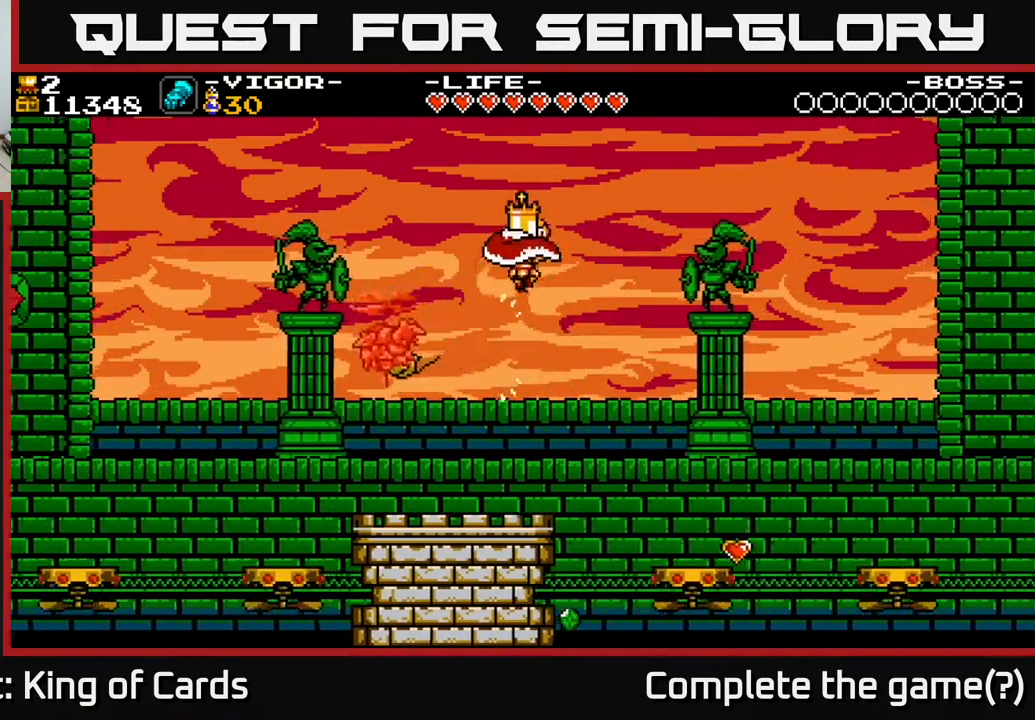
{"buttons": ["A", "DPAD_LEFT"], "events": [[17, "X", "up"]]}
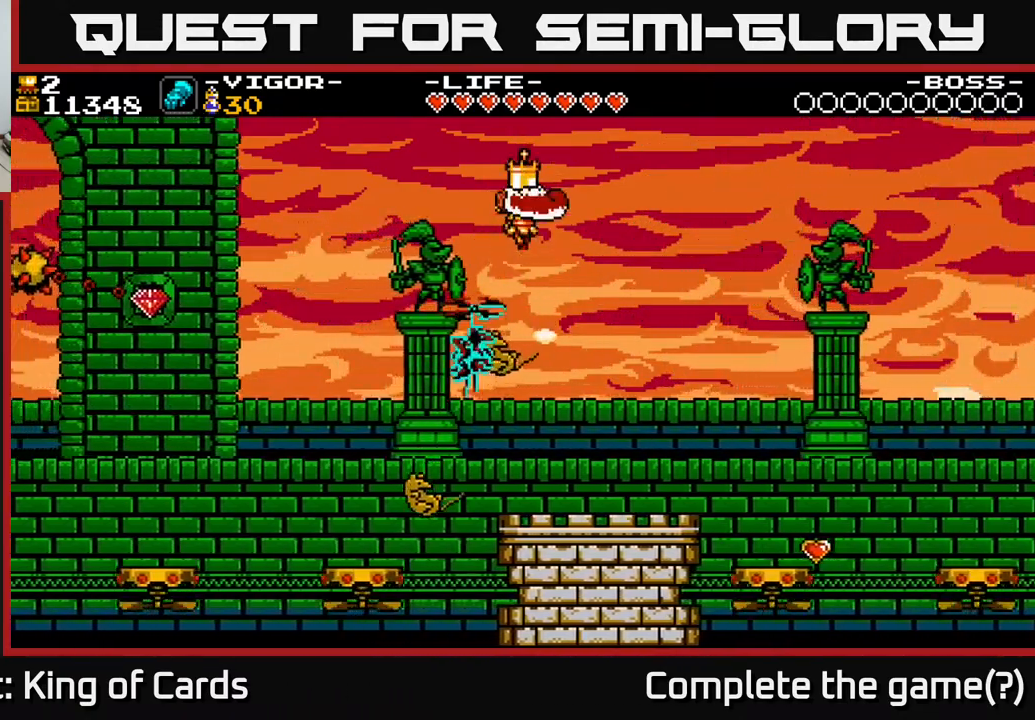
{"buttons": ["A", "DPAD_LEFT"], "events": [[200, "A", "up"], [500, "A", "down"]]}
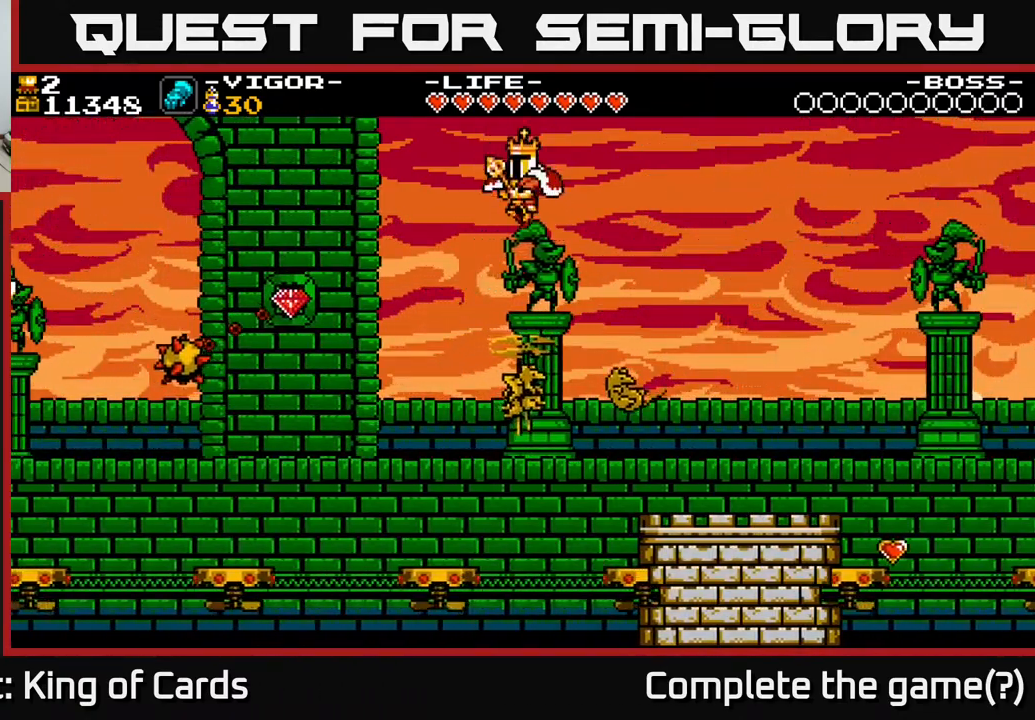
{"buttons": ["A", "DPAD_LEFT"], "events": [[17, "DPAD_LEFT", "up"], [233, "DPAD_LEFT", "down"]]}
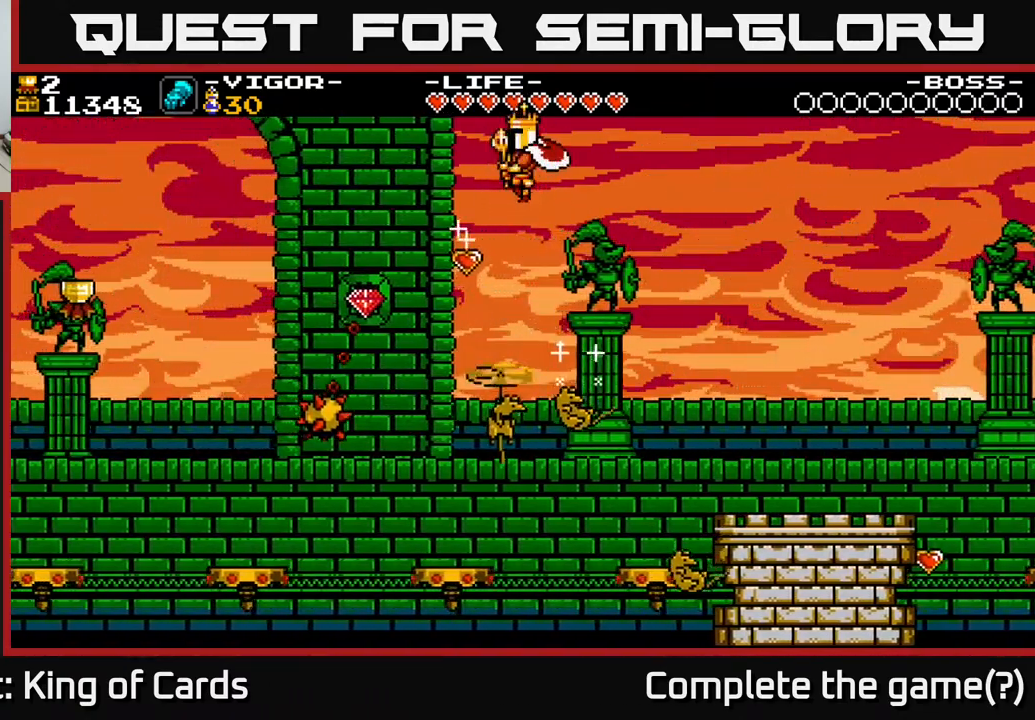
{"buttons": ["A", "DPAD_LEFT"], "events": [[267, "DPAD_LEFT", "up"], [283, "DPAD_RIGHT", "down"], [483, "DPAD_RIGHT", "up"], [500, "DPAD_LEFT", "down"]]}